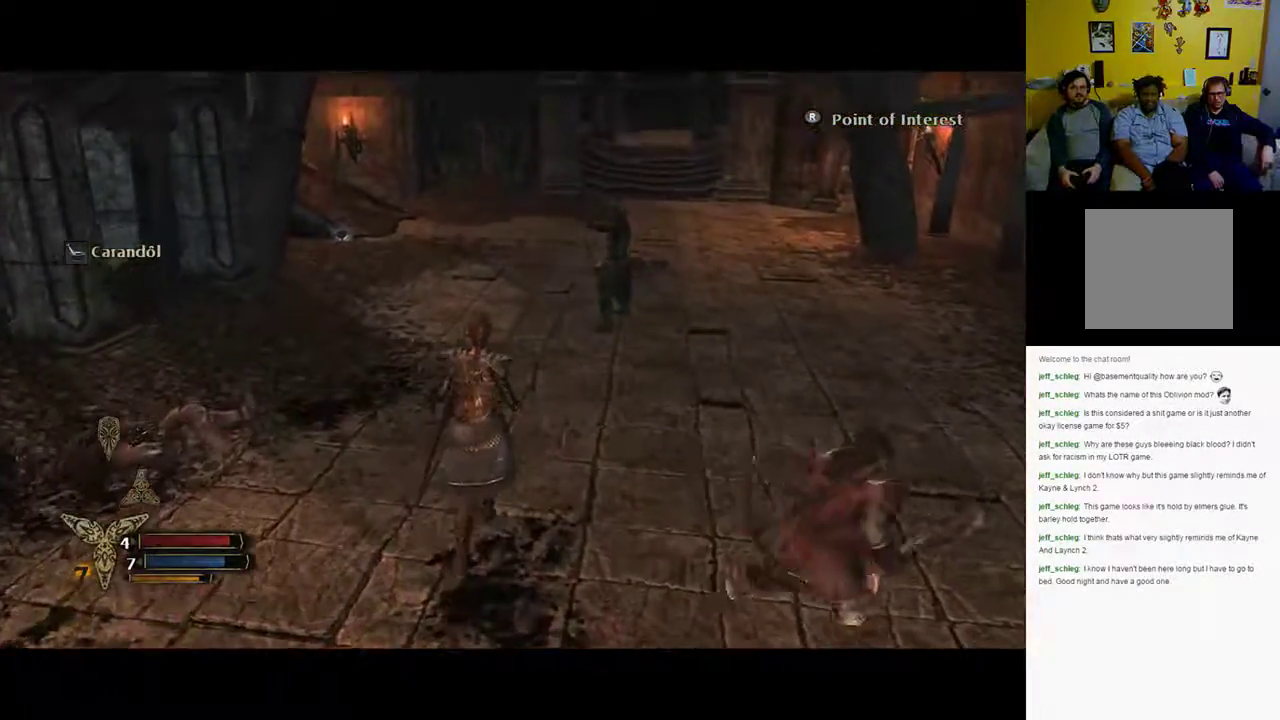
Gameplay with a controller (Xbox layout); each line is a JSON object with the inputs held at the frame after it. "events" lists button and stick changes between this image and that frame as [ms after this image, input, new state], when the widget could be followed in between.
{"buttons": [], "left_stick": "center", "right_stick": "center", "events": [[217, "right_stick", "right"], [383, "left_stick", "center"], [467, "right_stick", "center"]]}
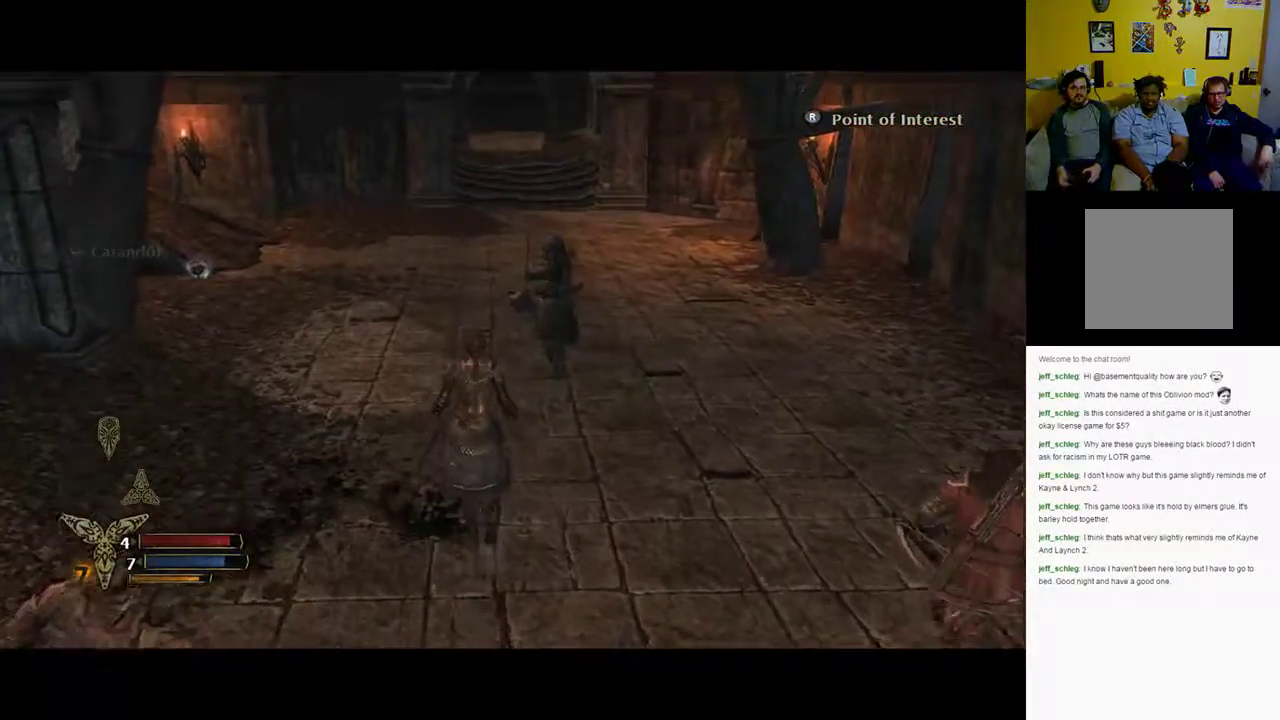
{"buttons": [], "left_stick": "center", "right_stick": "right", "events": [[350, "right_stick", "right"]]}
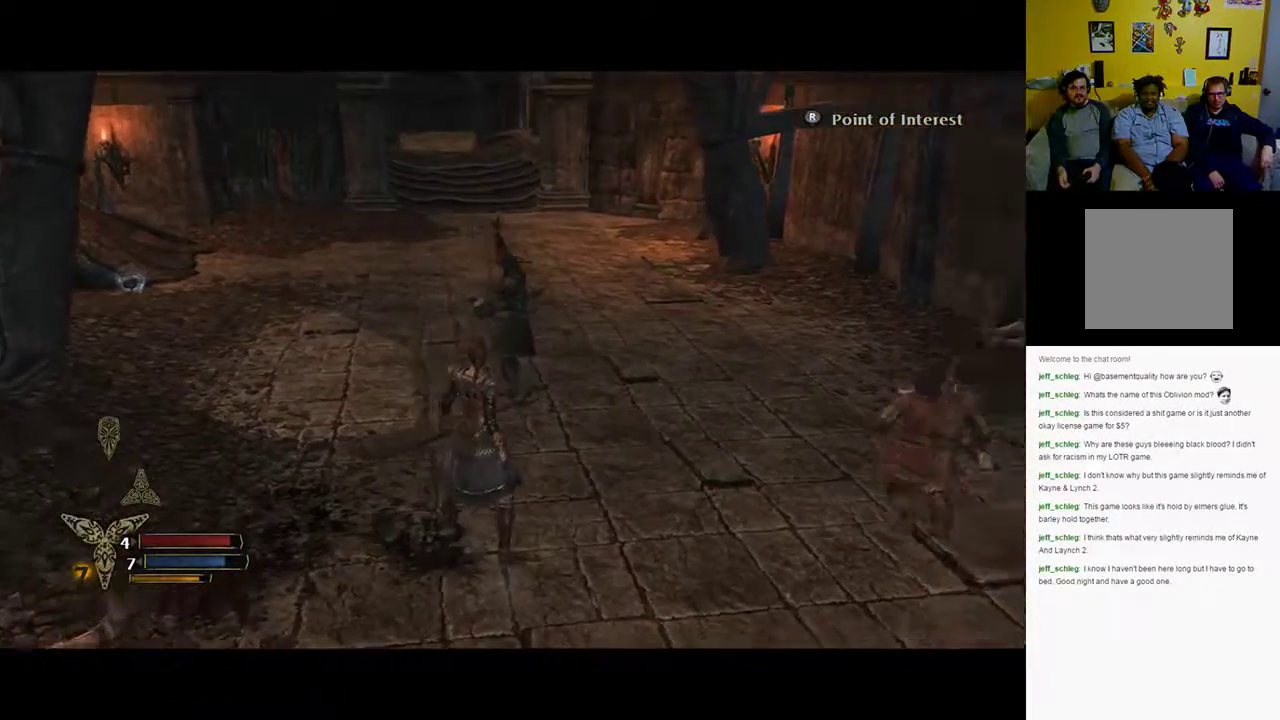
{"buttons": [], "left_stick": "center", "right_stick": "left", "events": [[83, "right_stick", "center"], [450, "right_stick", "left"]]}
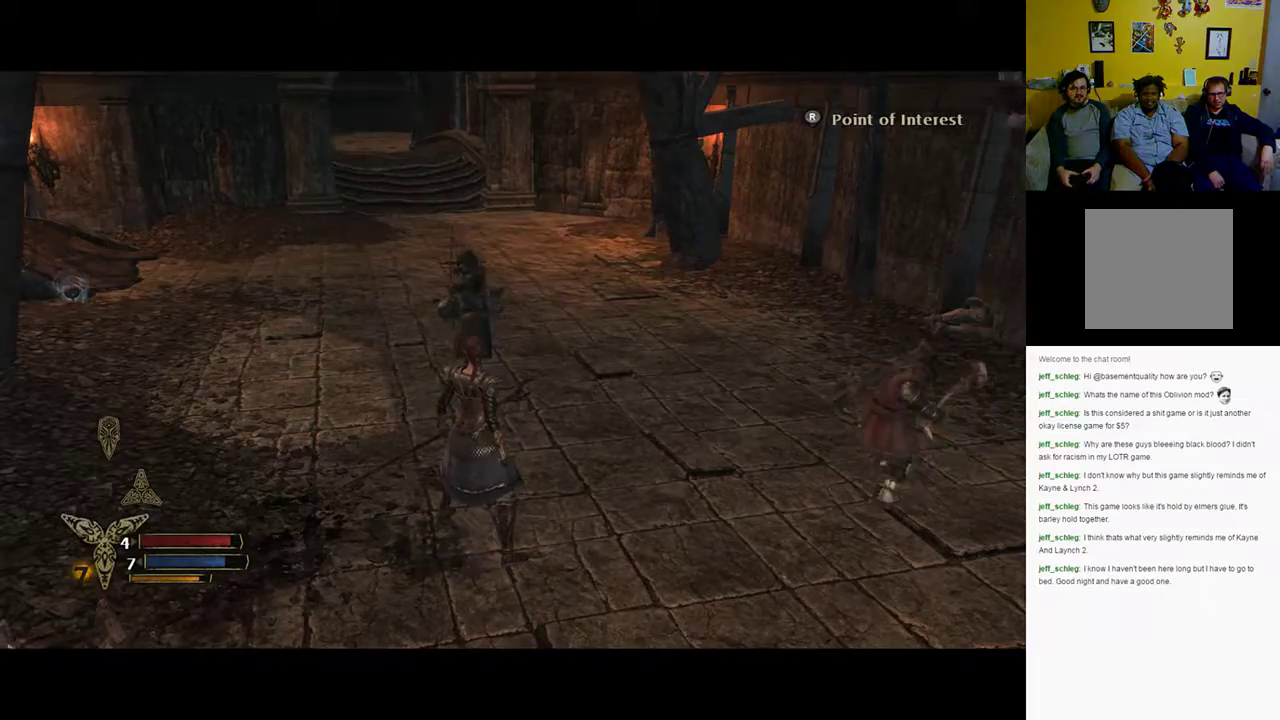
{"buttons": [], "left_stick": "up", "right_stick": "center", "events": [[167, "left_stick", "up"], [283, "right_stick", "center"]]}
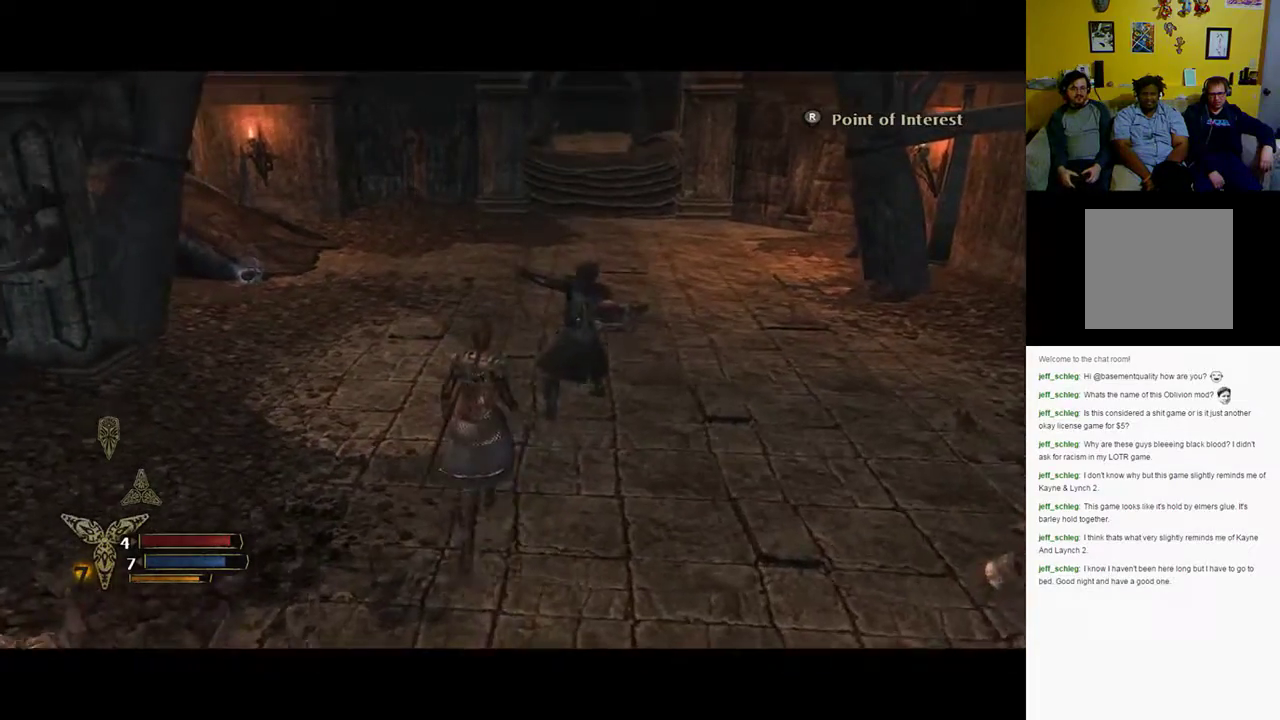
{"buttons": [], "left_stick": "up", "right_stick": "left", "events": [[17, "right_stick", "left"]]}
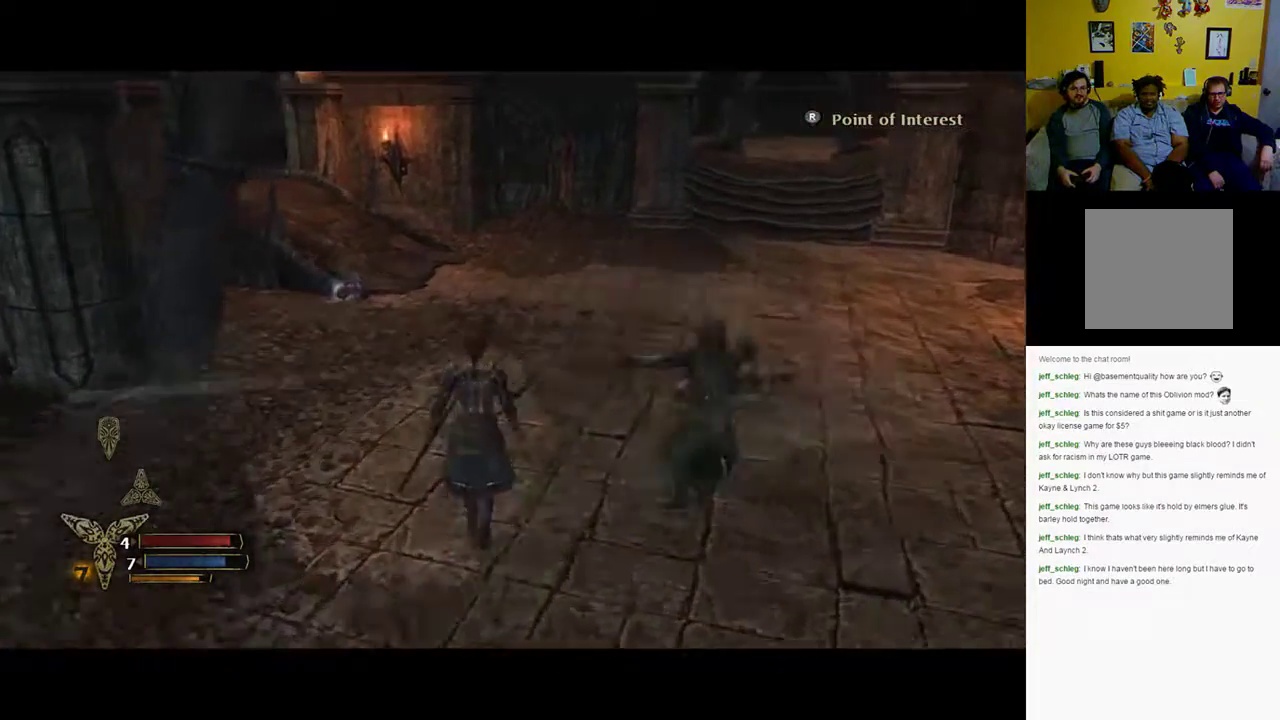
{"buttons": [], "left_stick": "up", "right_stick": "center", "events": [[17, "right_stick", "center"], [150, "right_stick", "left"], [417, "right_stick", "center"]]}
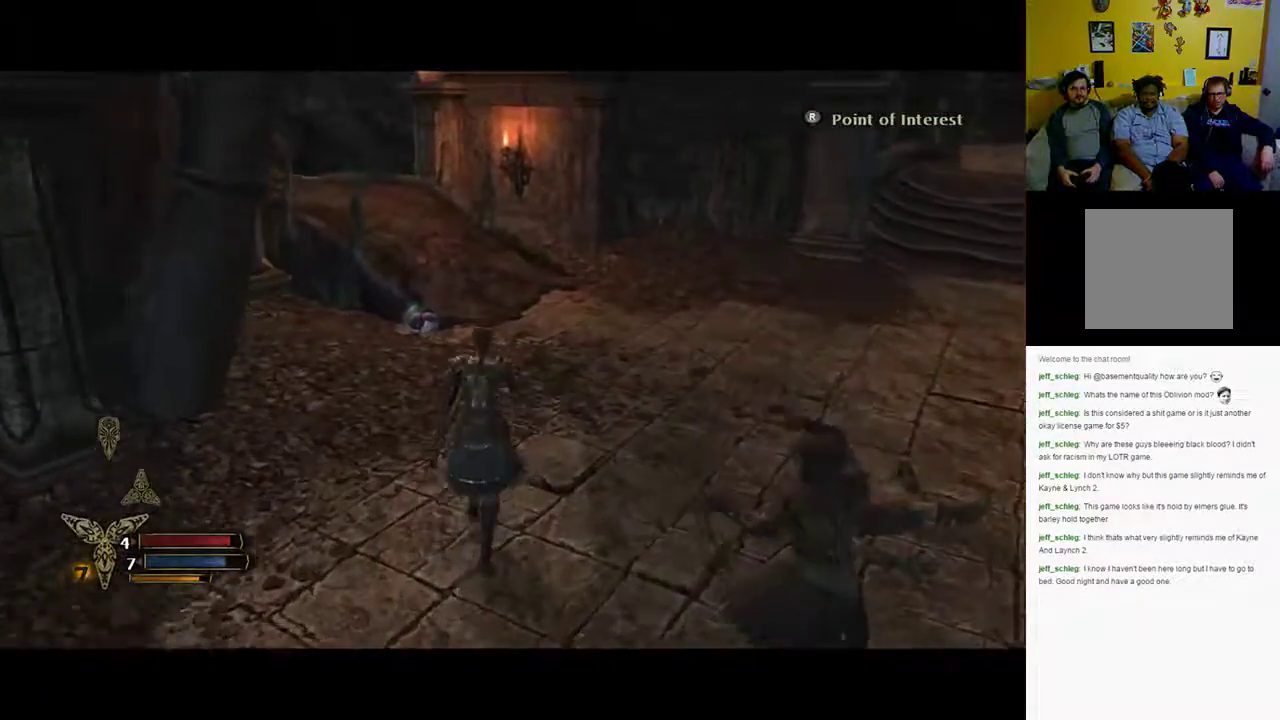
{"buttons": [], "left_stick": "up", "right_stick": "left", "events": [[267, "right_stick", "left"]]}
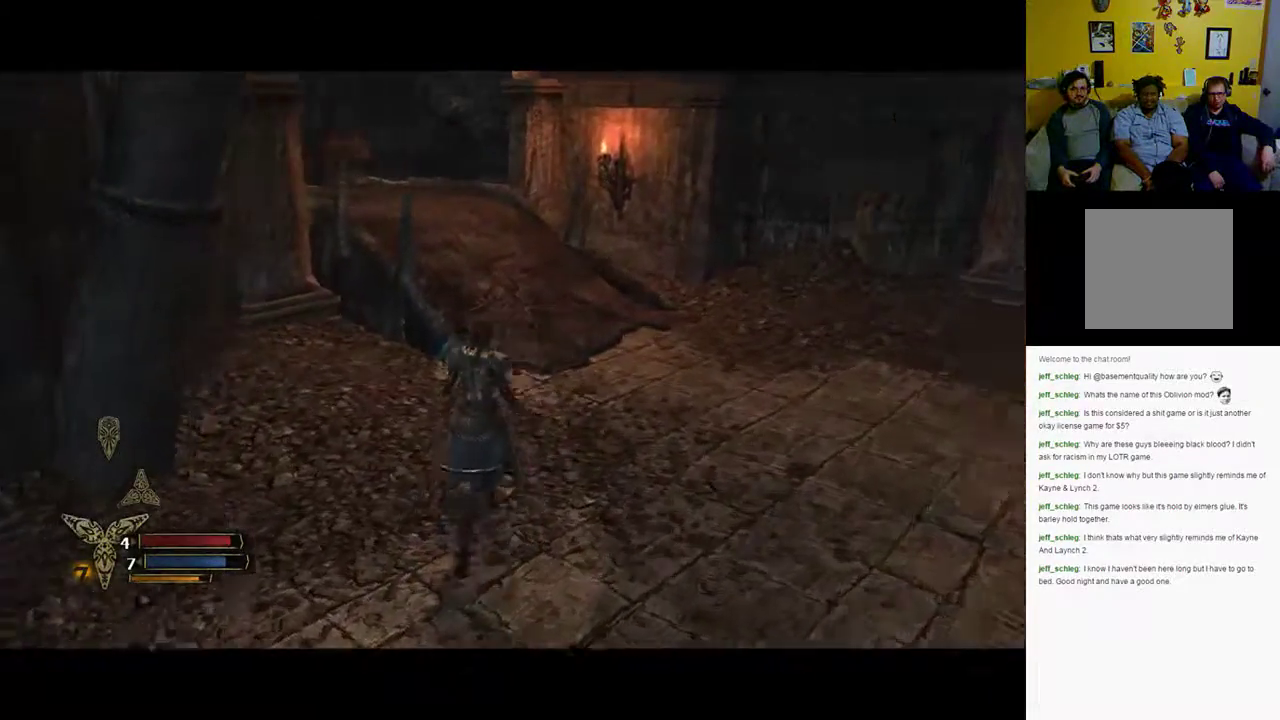
{"buttons": ["A"], "left_stick": "up", "right_stick": "center", "events": [[100, "right_stick", "center"], [500, "A", "down"]]}
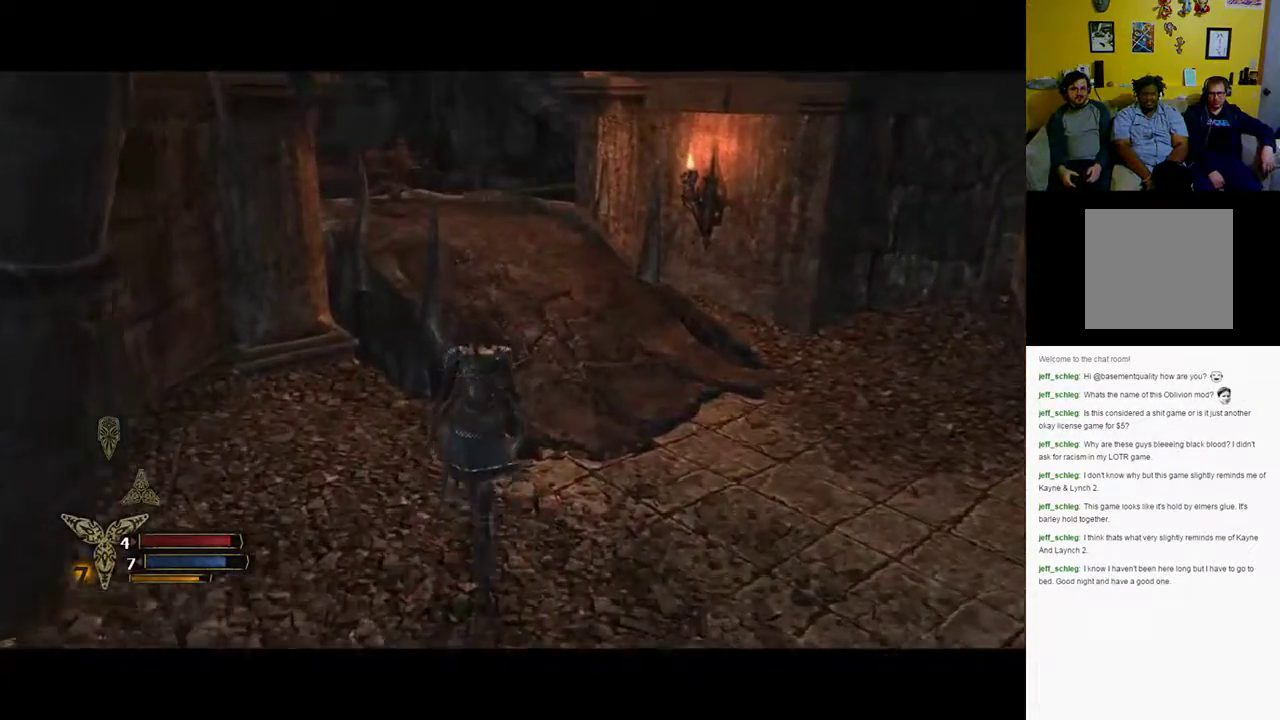
{"buttons": [], "left_stick": "right", "right_stick": "down-left", "events": [[100, "A", "up"], [133, "left_stick", "up-right"], [183, "A", "down"], [267, "A", "up"], [400, "left_stick", "right"], [450, "right_stick", "down-left"]]}
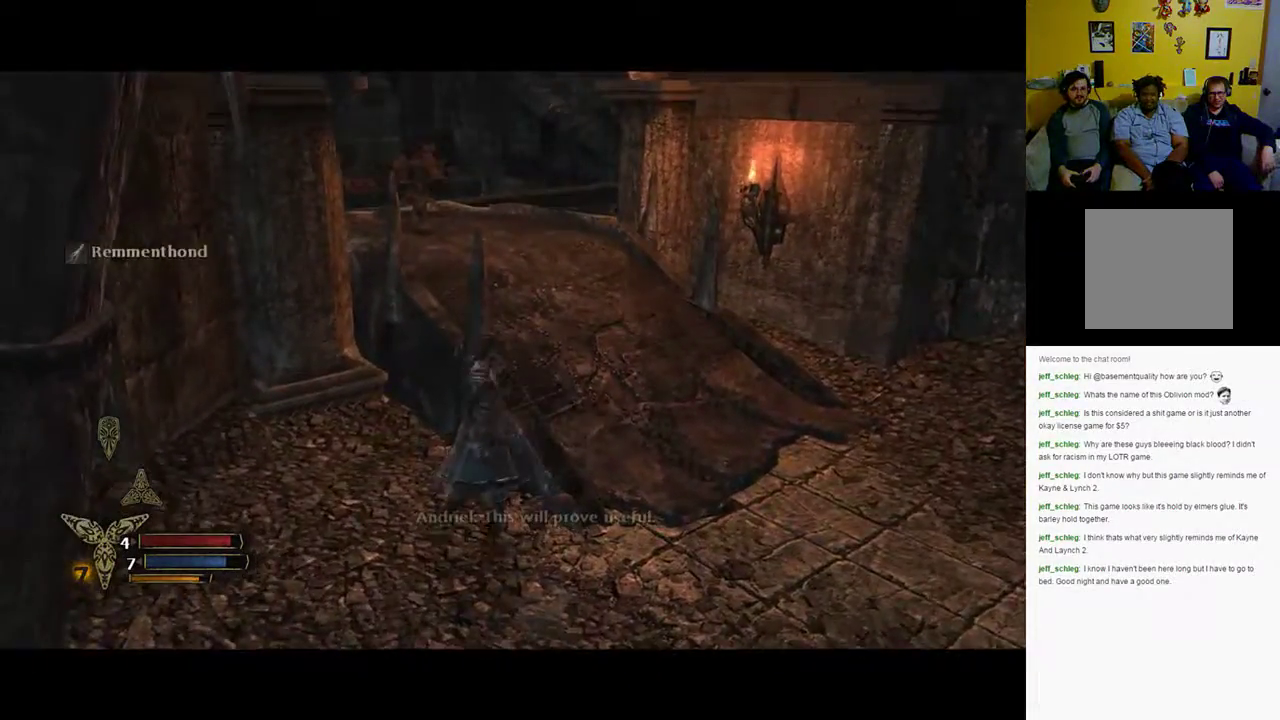
{"buttons": [], "left_stick": "down-left", "right_stick": "left", "events": [[33, "right_stick", "left"], [167, "left_stick", "down-right"], [500, "left_stick", "down-left"]]}
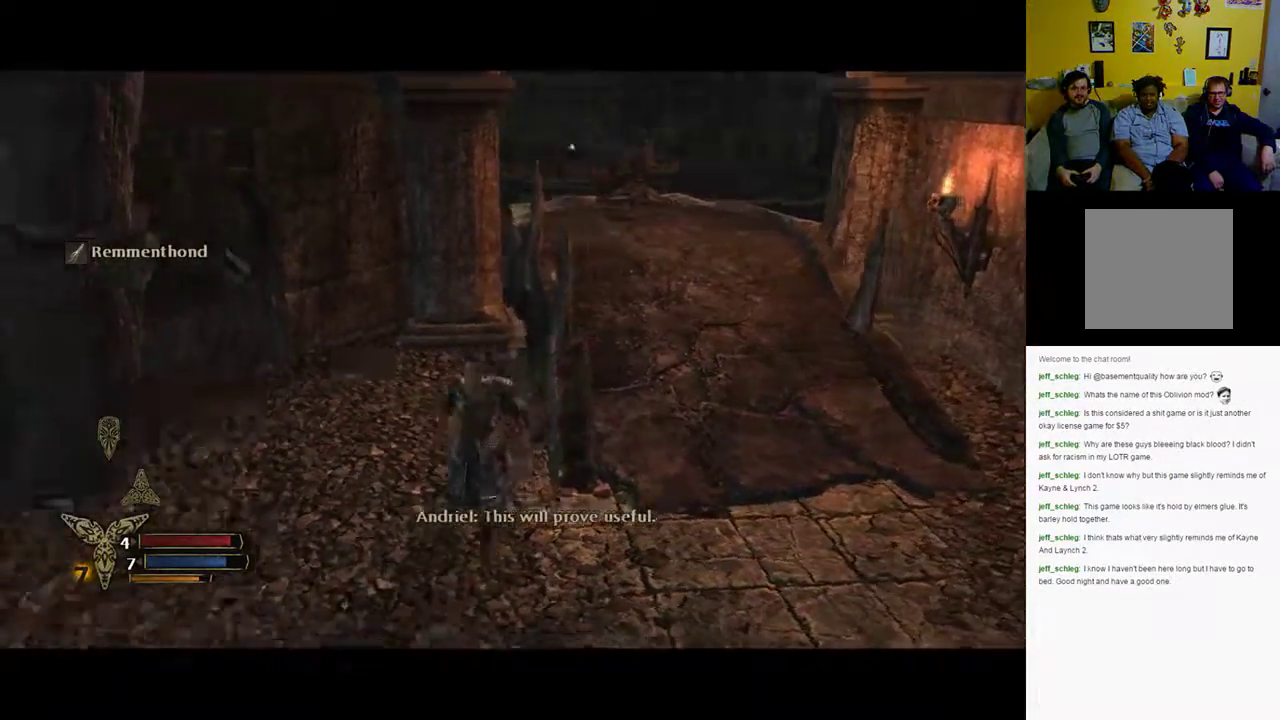
{"buttons": [], "left_stick": "down-left", "right_stick": "left", "events": []}
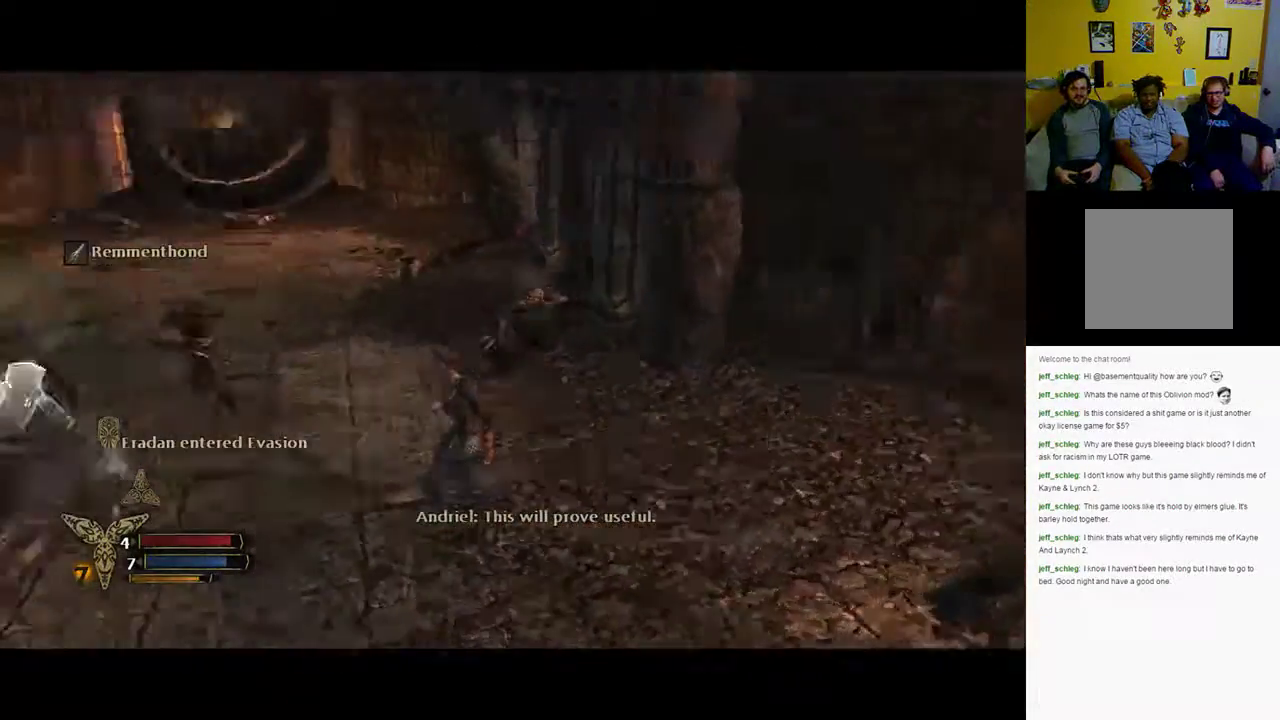
{"buttons": [], "left_stick": "down-left", "right_stick": "center", "events": [[100, "right_stick", "center"]]}
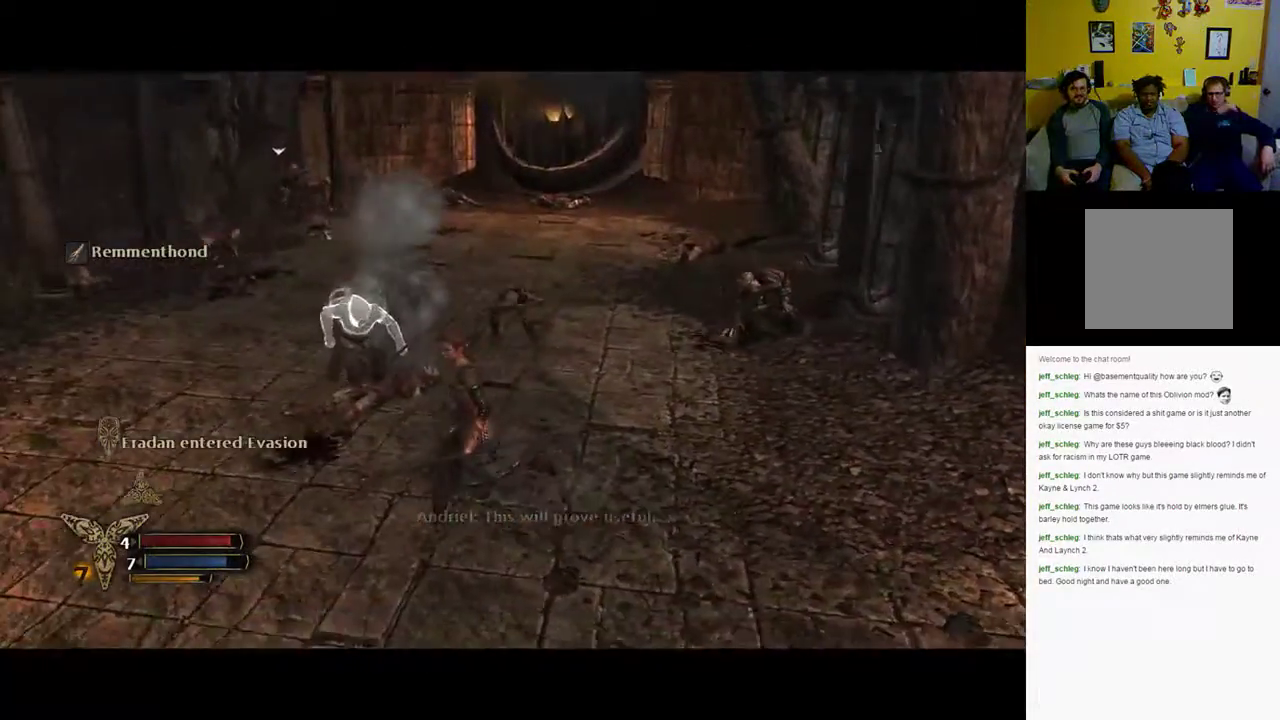
{"buttons": [], "left_stick": "up-right", "right_stick": "center", "events": [[133, "left_stick", "left"], [267, "left_stick", "up"], [400, "left_stick", "up-right"]]}
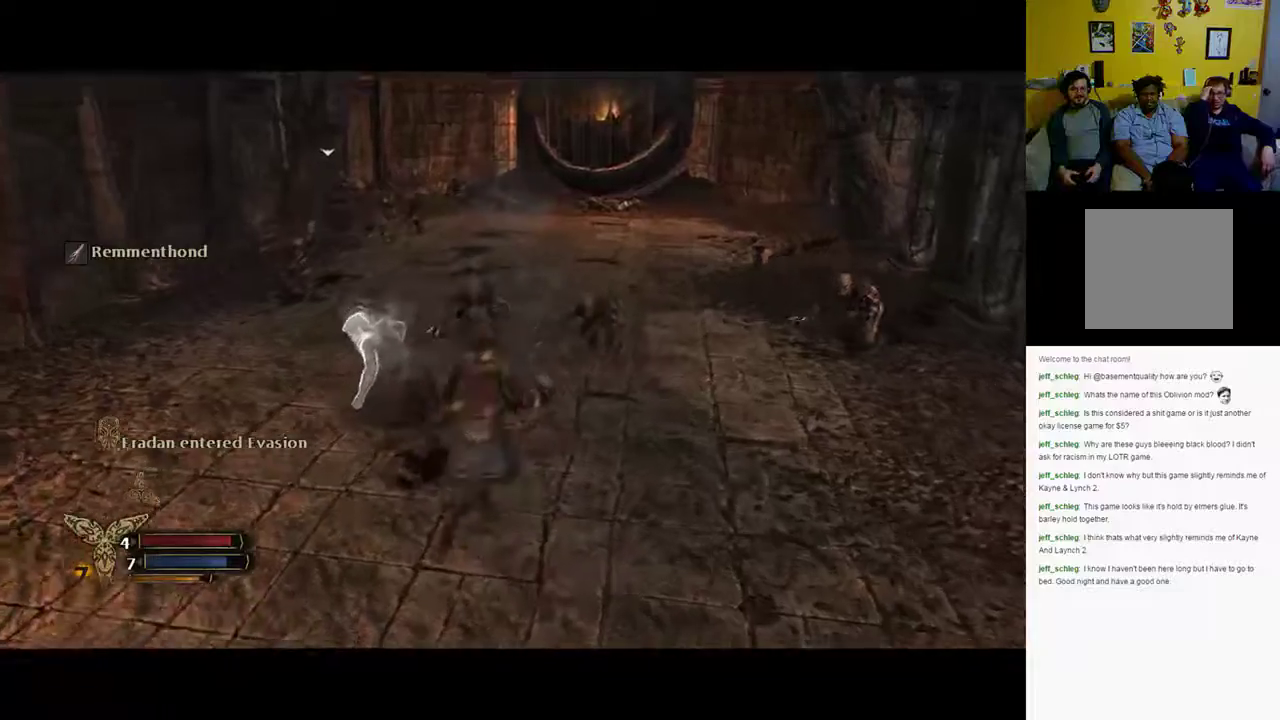
{"buttons": ["X"], "left_stick": "up-right", "right_stick": "center", "events": [[200, "X", "down"]]}
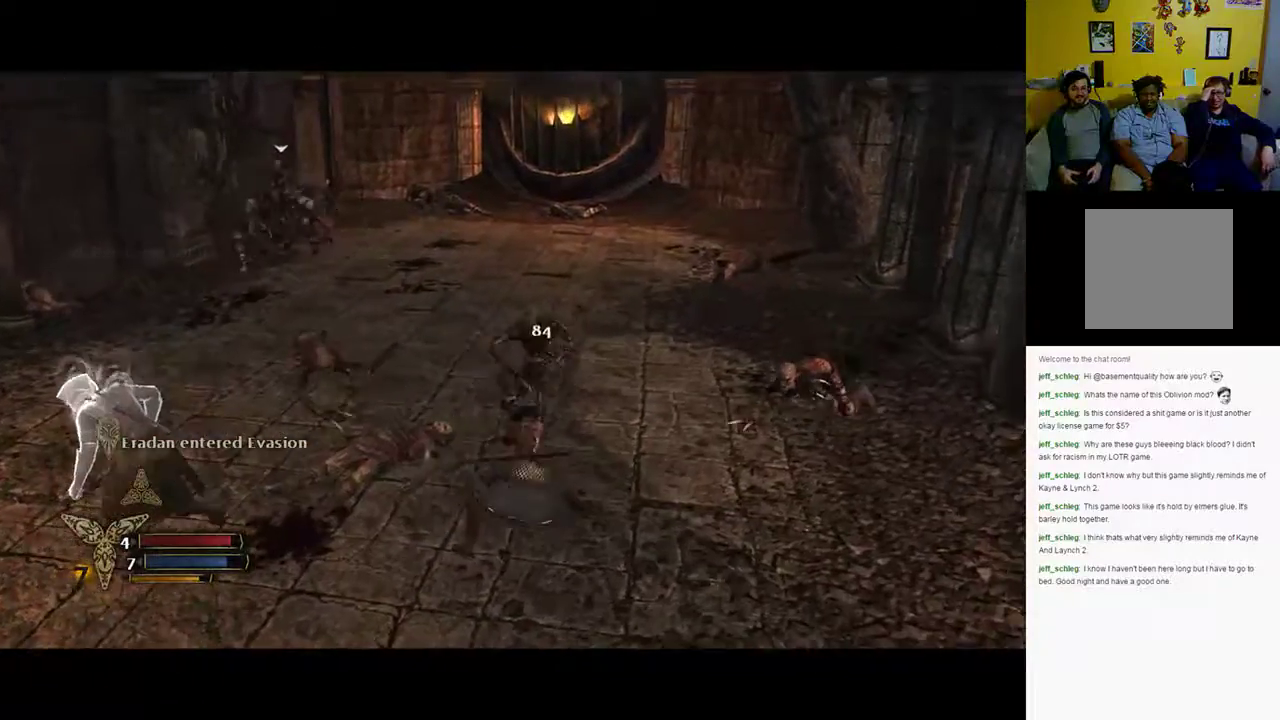
{"buttons": ["X"], "left_stick": "up-right", "right_stick": "center", "events": []}
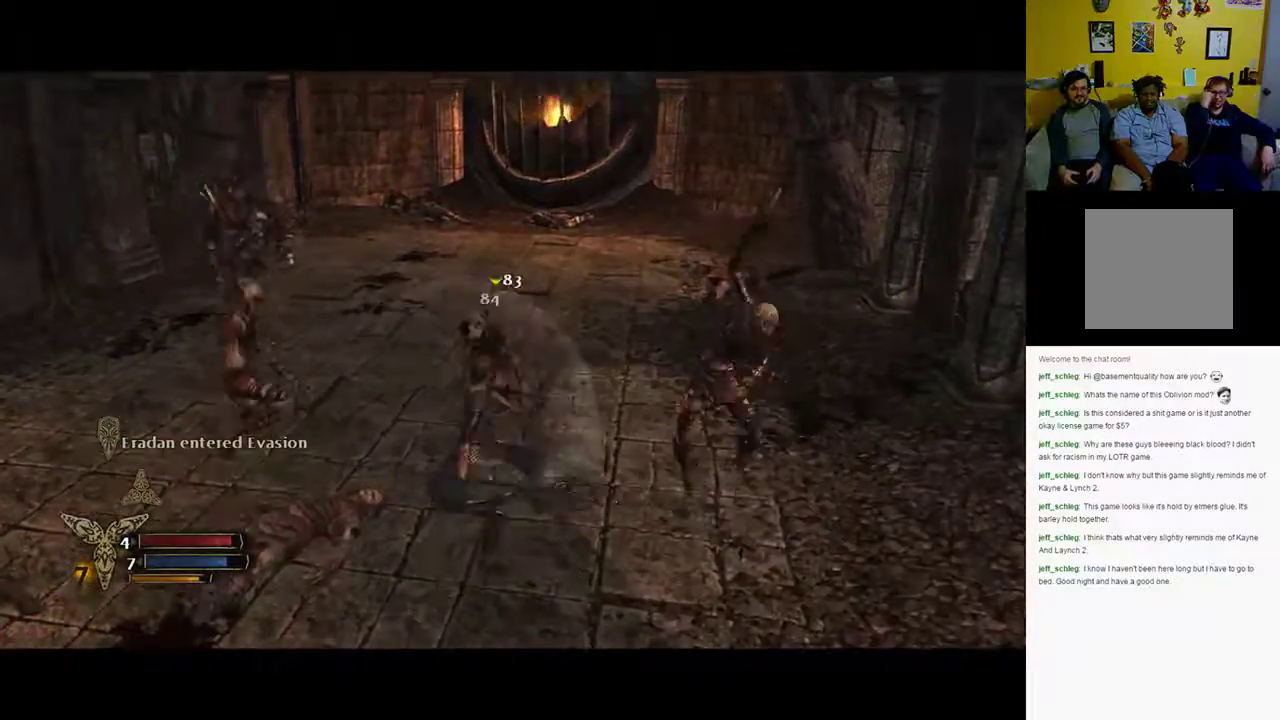
{"buttons": [], "left_stick": "up-right", "right_stick": "center", "events": [[417, "X", "up"]]}
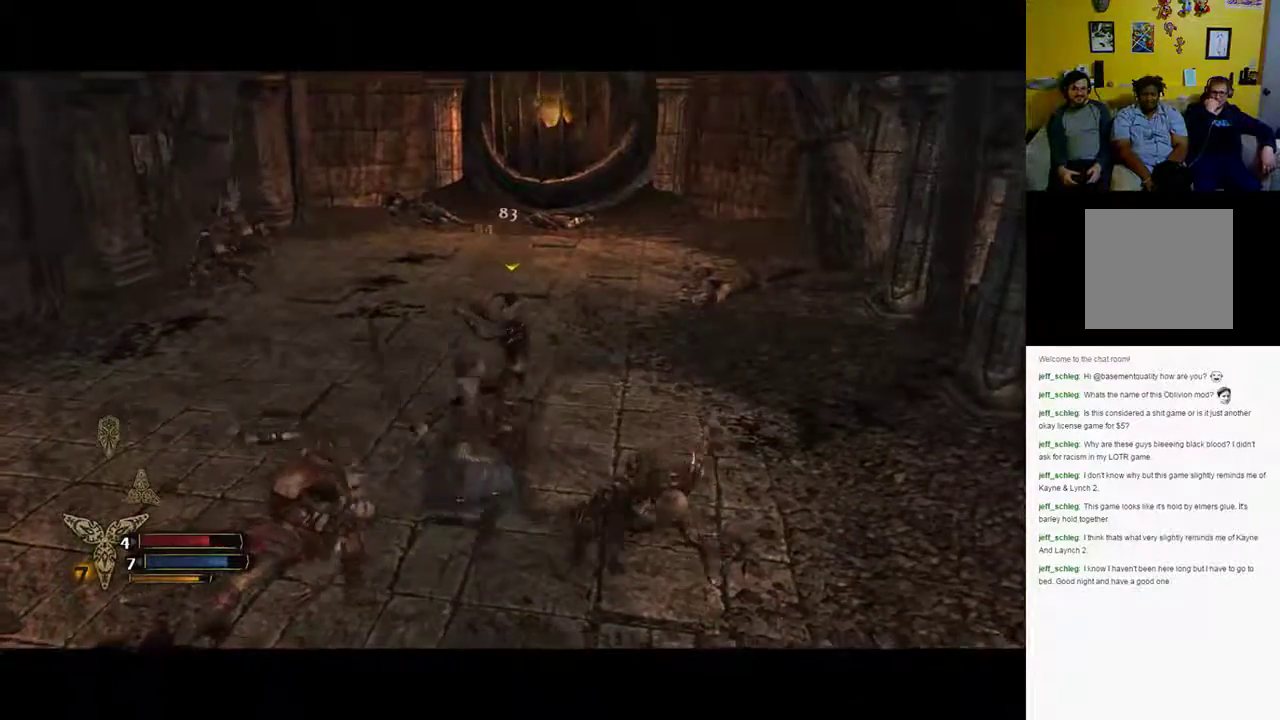
{"buttons": ["Y"], "left_stick": "up-right", "right_stick": "center", "events": [[100, "Y", "down"], [200, "Y", "up"], [267, "Y", "down"], [367, "Y", "up"], [433, "Y", "down"]]}
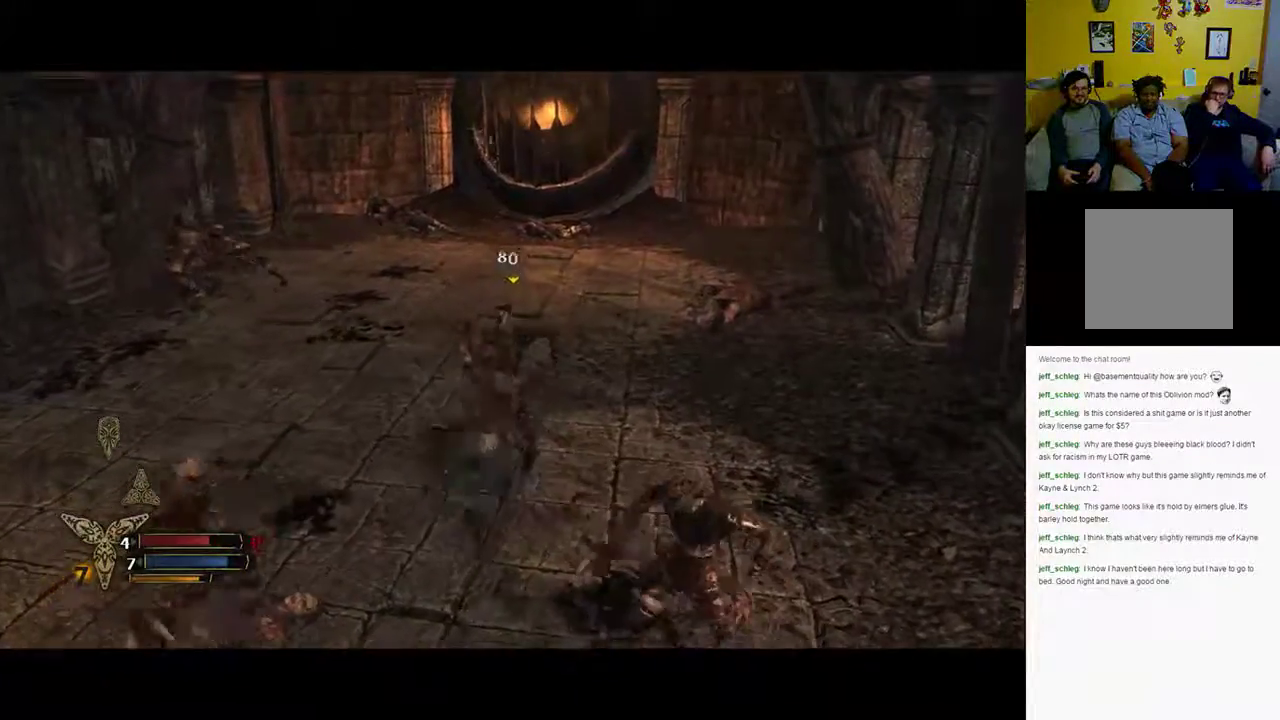
{"buttons": [], "left_stick": "up-right", "right_stick": "center", "events": [[50, "Y", "up"], [83, "Y", "down"], [183, "Y", "up"]]}
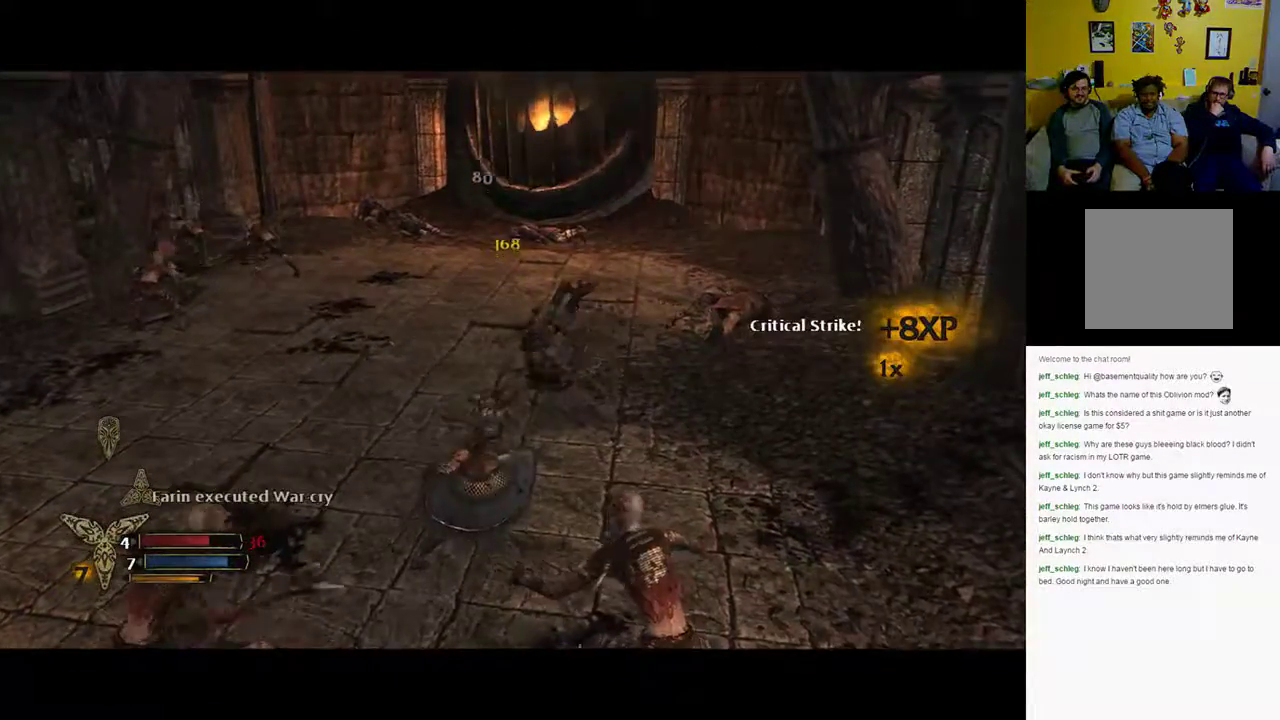
{"buttons": ["X"], "left_stick": "down", "right_stick": "center", "events": [[33, "left_stick", "down-right"], [100, "X", "down"], [200, "X", "up"], [217, "left_stick", "down"], [300, "X", "down"], [367, "X", "up"], [467, "X", "down"]]}
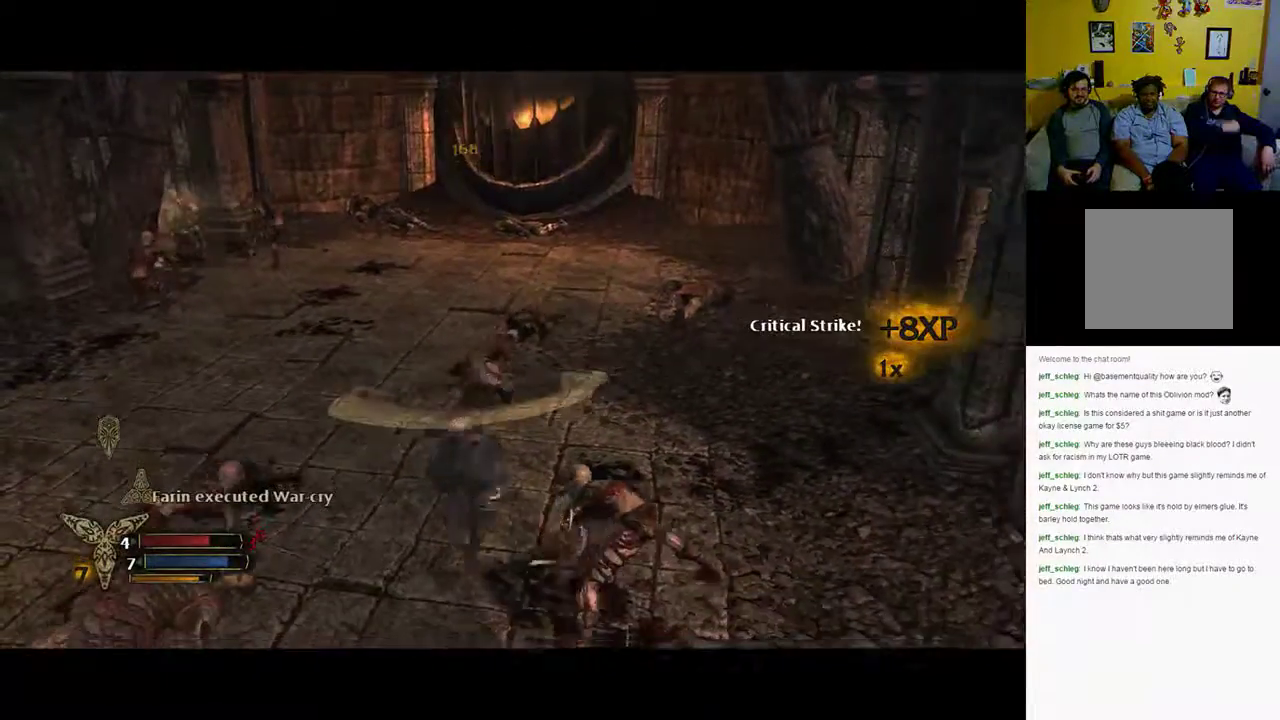
{"buttons": ["X"], "left_stick": "down-right", "right_stick": "center", "events": [[200, "X", "up"], [233, "left_stick", "down-right"], [317, "X", "down"], [367, "X", "up"], [467, "X", "down"]]}
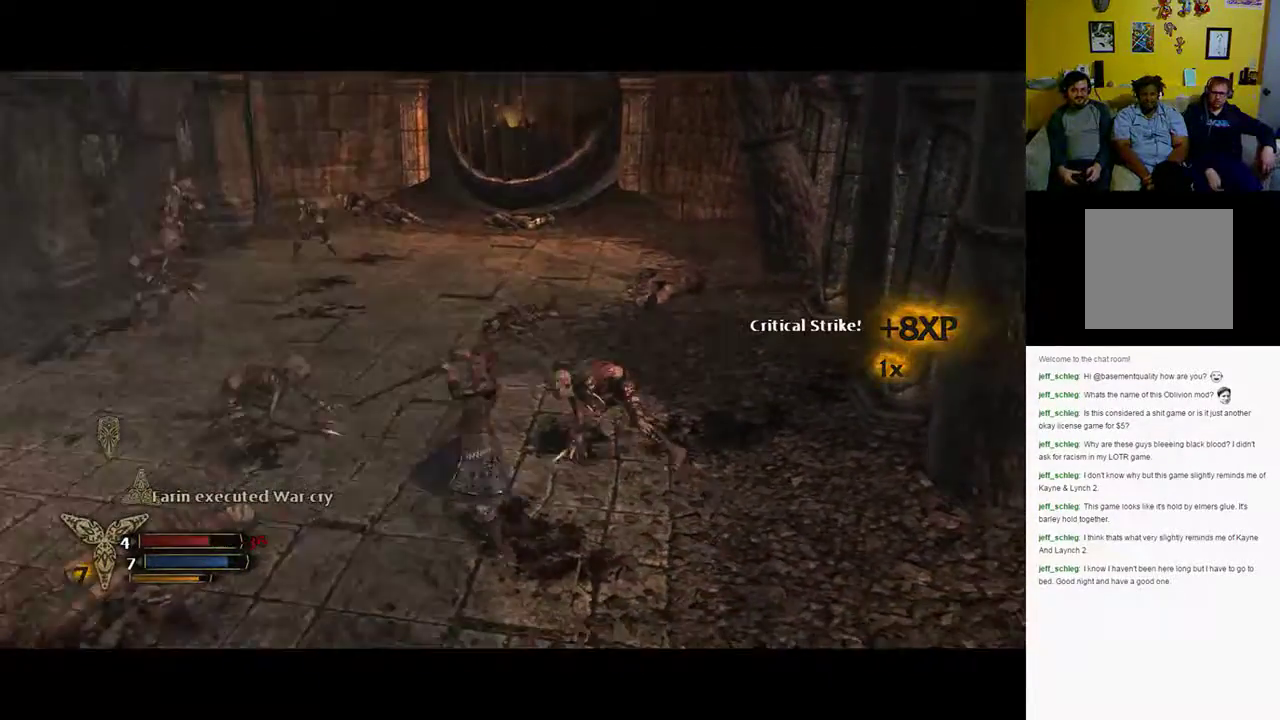
{"buttons": [], "left_stick": "up-right", "right_stick": "center", "events": [[17, "X", "up"], [117, "X", "down"], [133, "left_stick", "right"], [183, "X", "up"], [433, "left_stick", "up-right"]]}
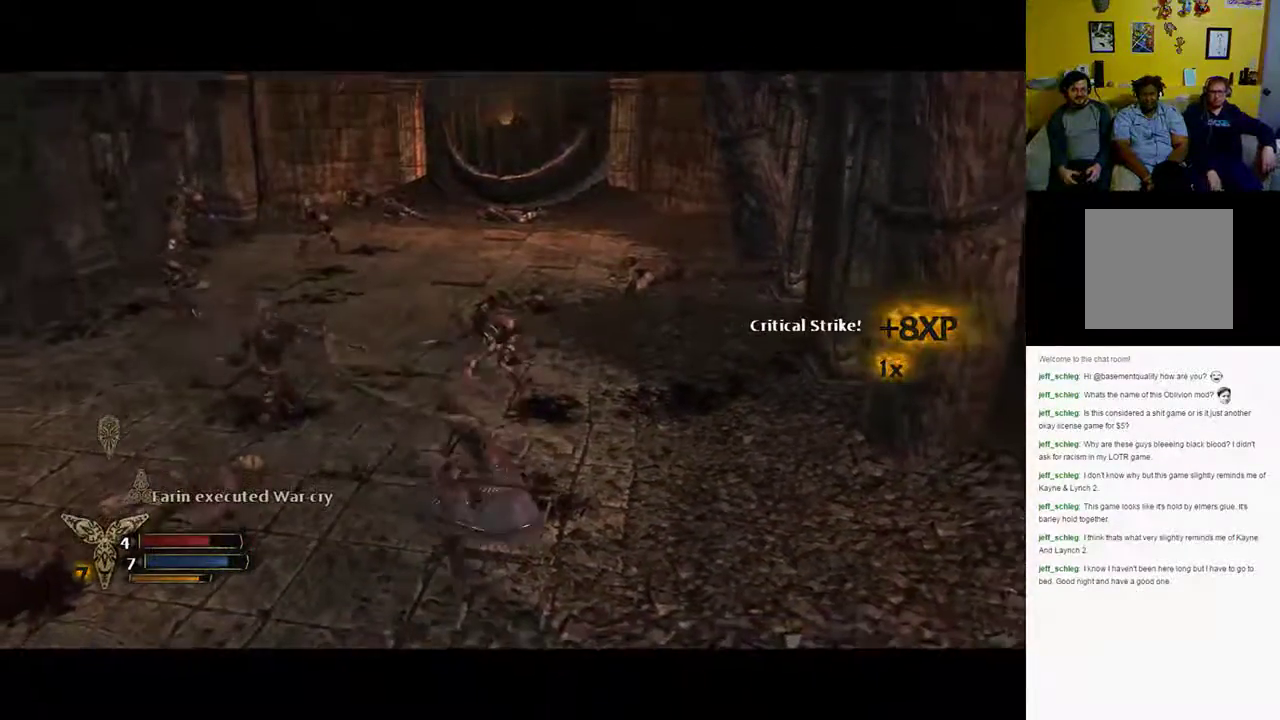
{"buttons": [], "left_stick": "up-left", "right_stick": "center", "events": [[33, "left_stick", "up"], [317, "left_stick", "up-left"], [350, "X", "down"], [417, "X", "up"]]}
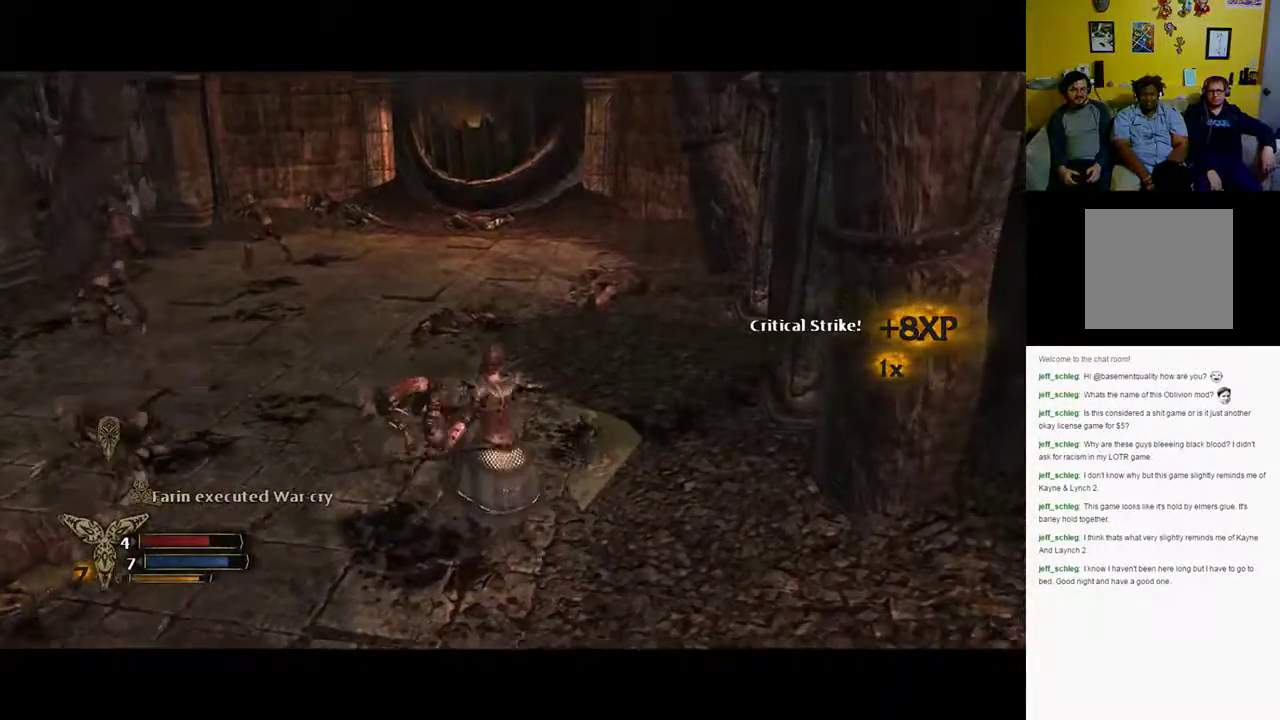
{"buttons": [], "left_stick": "up-left", "right_stick": "center", "events": [[17, "X", "down"], [483, "X", "up"]]}
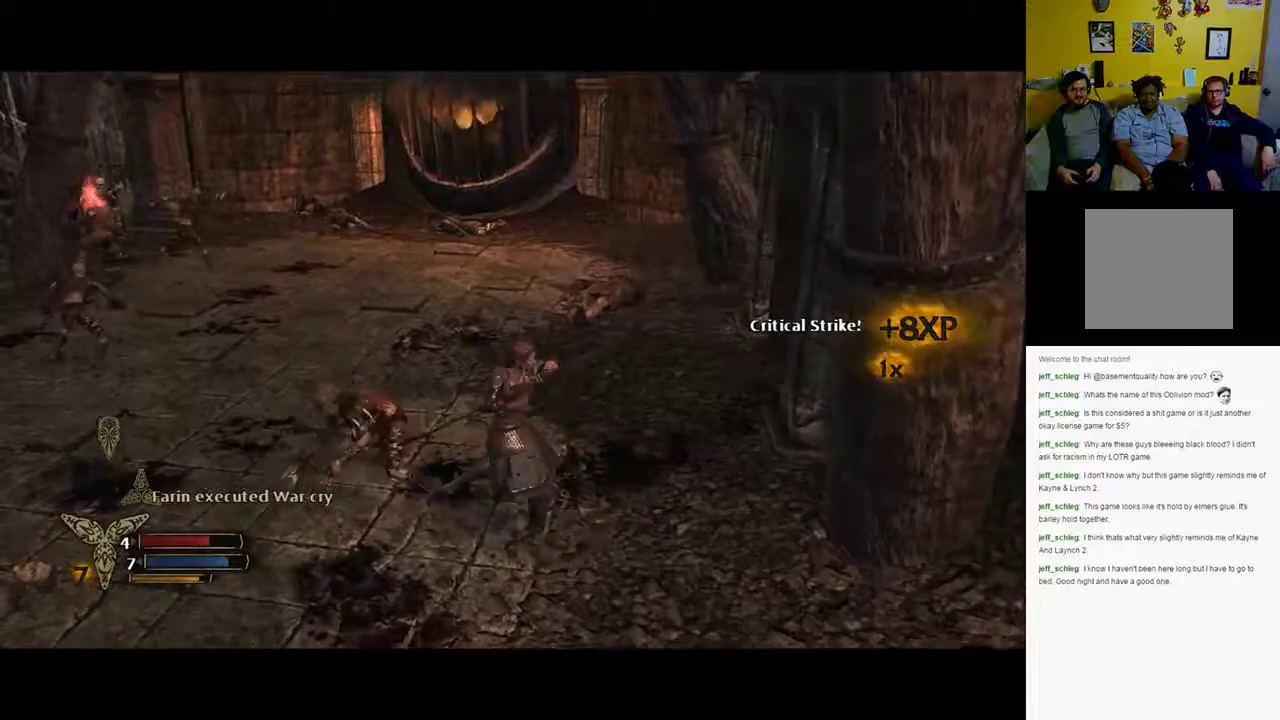
{"buttons": [], "left_stick": "left", "right_stick": "center", "events": [[67, "X", "down"], [100, "left_stick", "left"], [367, "X", "up"], [417, "X", "down"], [483, "X", "up"]]}
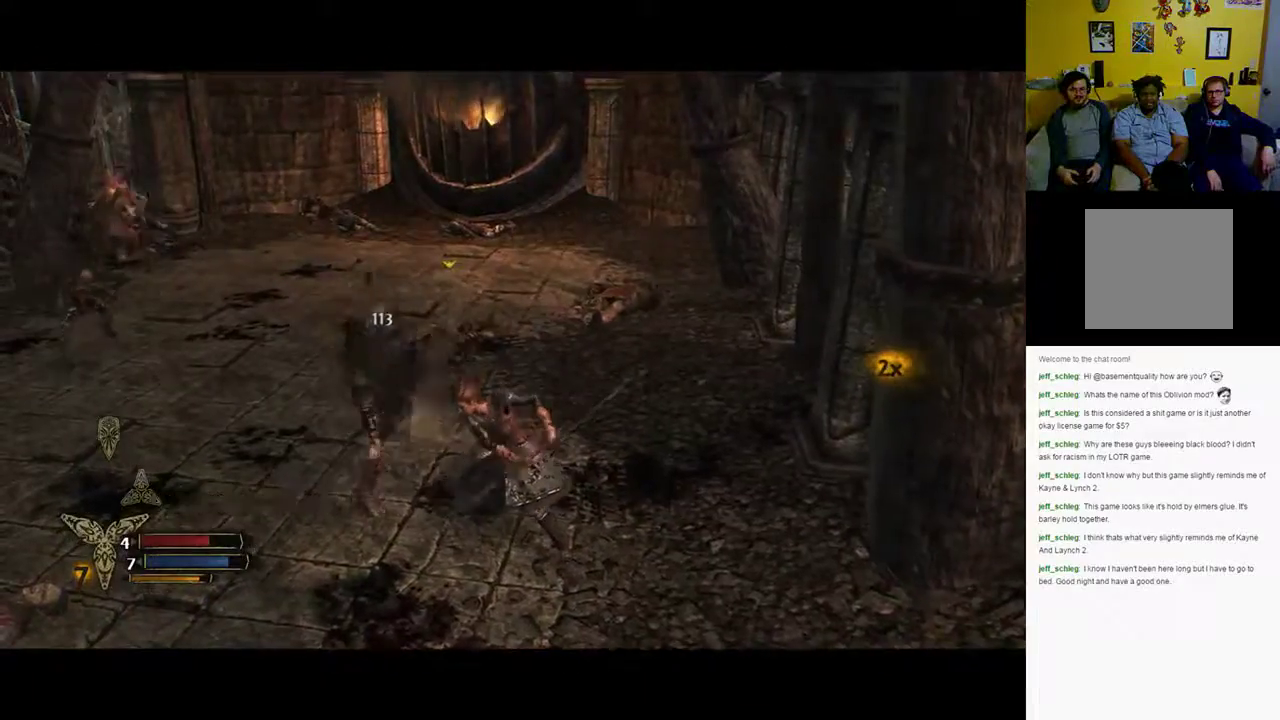
{"buttons": [], "left_stick": "up-left", "right_stick": "center", "events": [[67, "X", "down"], [133, "left_stick", "up-left"], [400, "X", "up"]]}
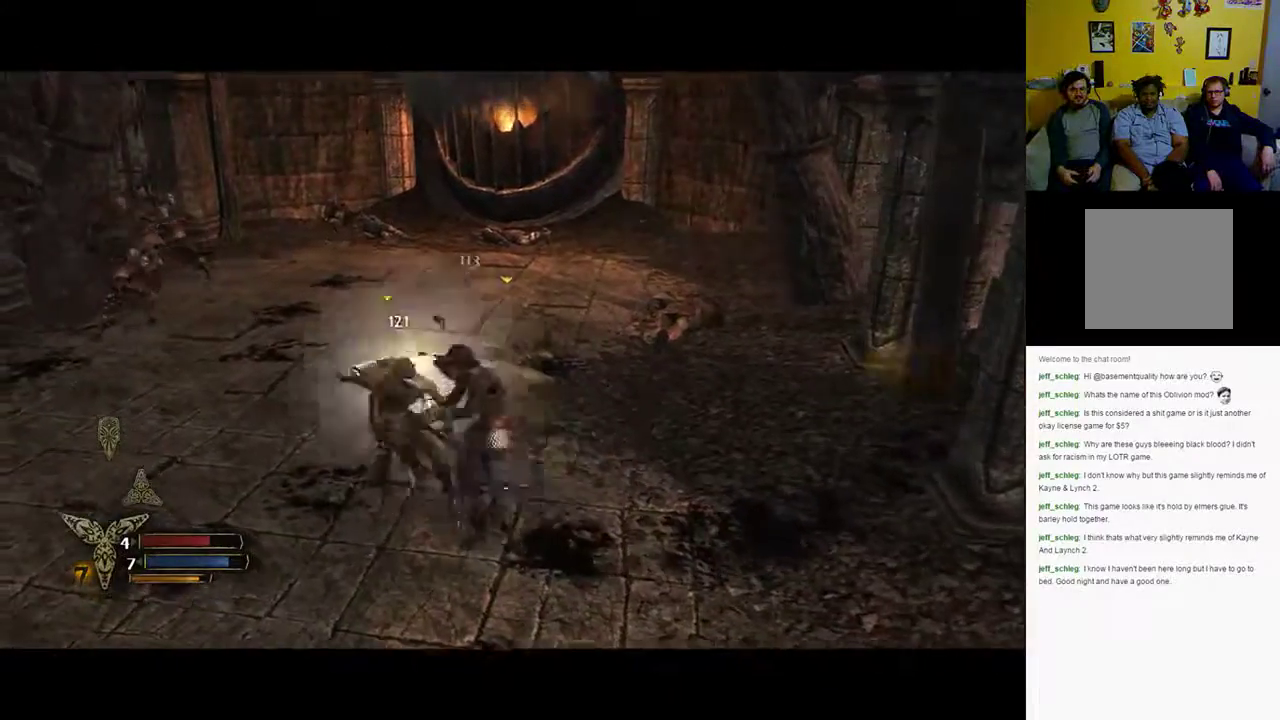
{"buttons": [], "left_stick": "up-left", "right_stick": "center", "events": [[50, "Y", "down"], [183, "Y", "up"], [250, "Y", "down"], [333, "Y", "up"]]}
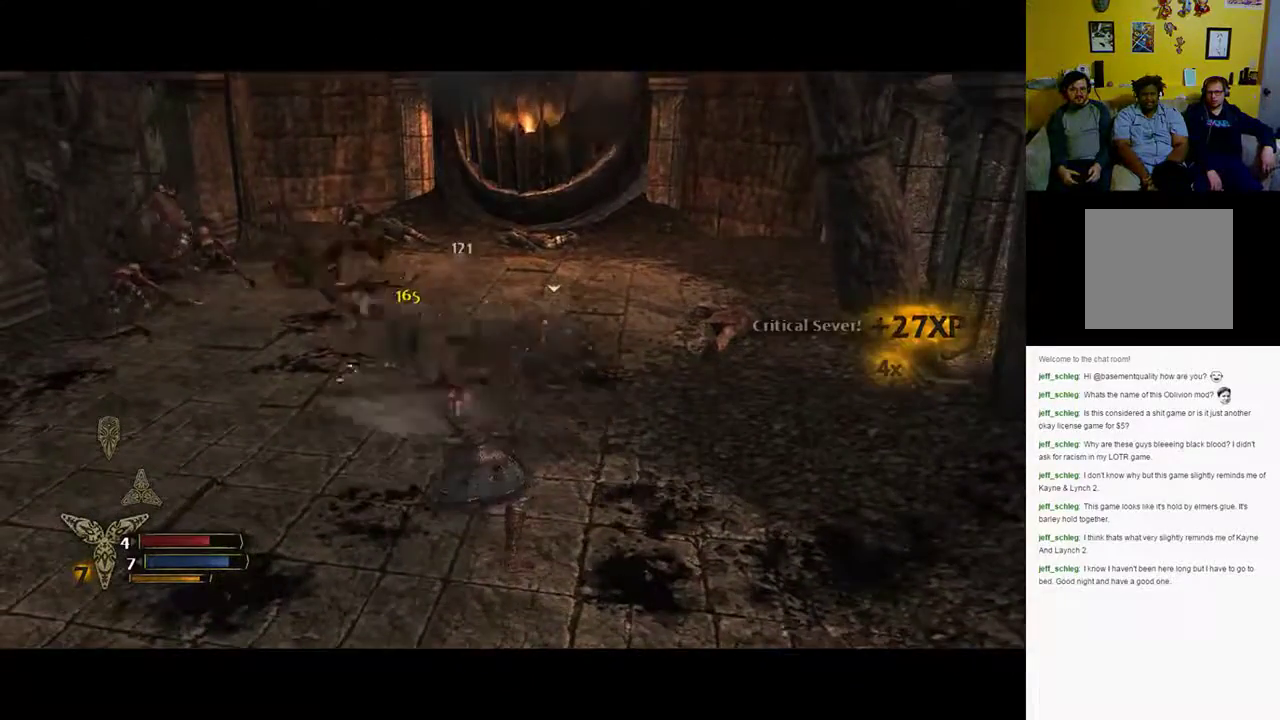
{"buttons": [], "left_stick": "up-right", "right_stick": "center", "events": [[150, "left_stick", "up"], [283, "left_stick", "up-right"]]}
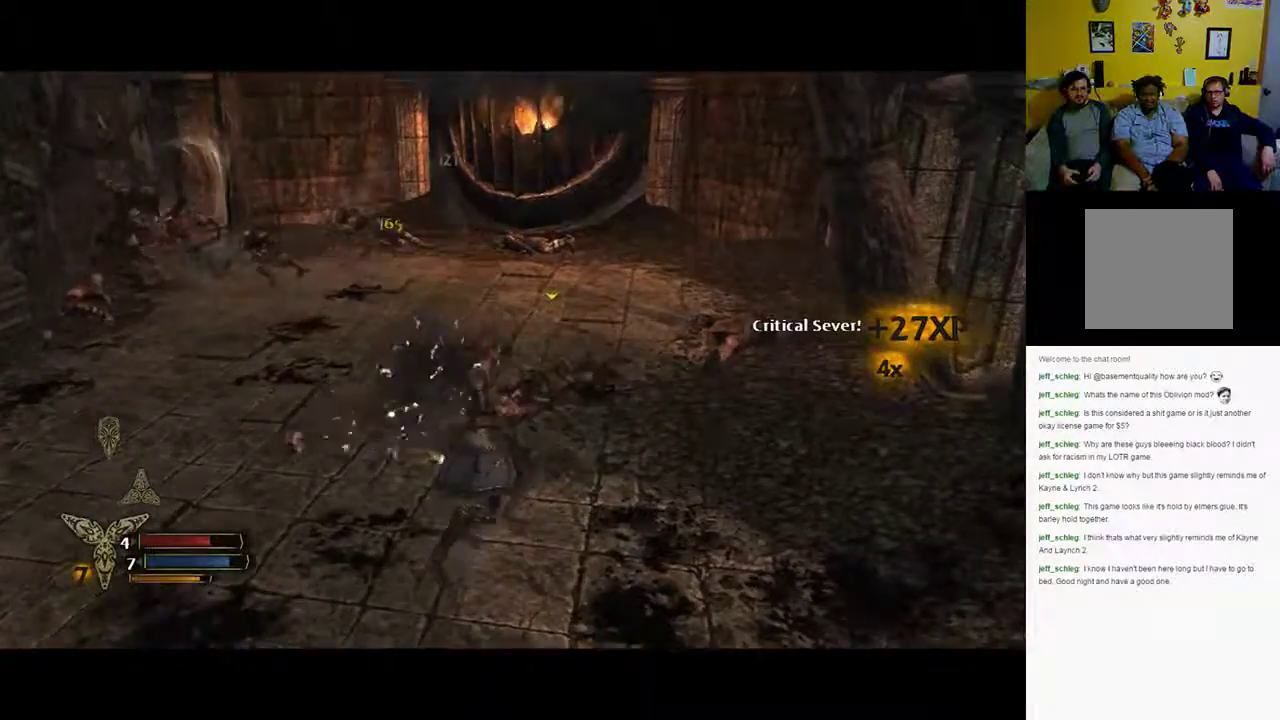
{"buttons": ["Y"], "left_stick": "up-right", "right_stick": "center", "events": [[217, "Y", "down"], [300, "Y", "up"], [383, "Y", "down"]]}
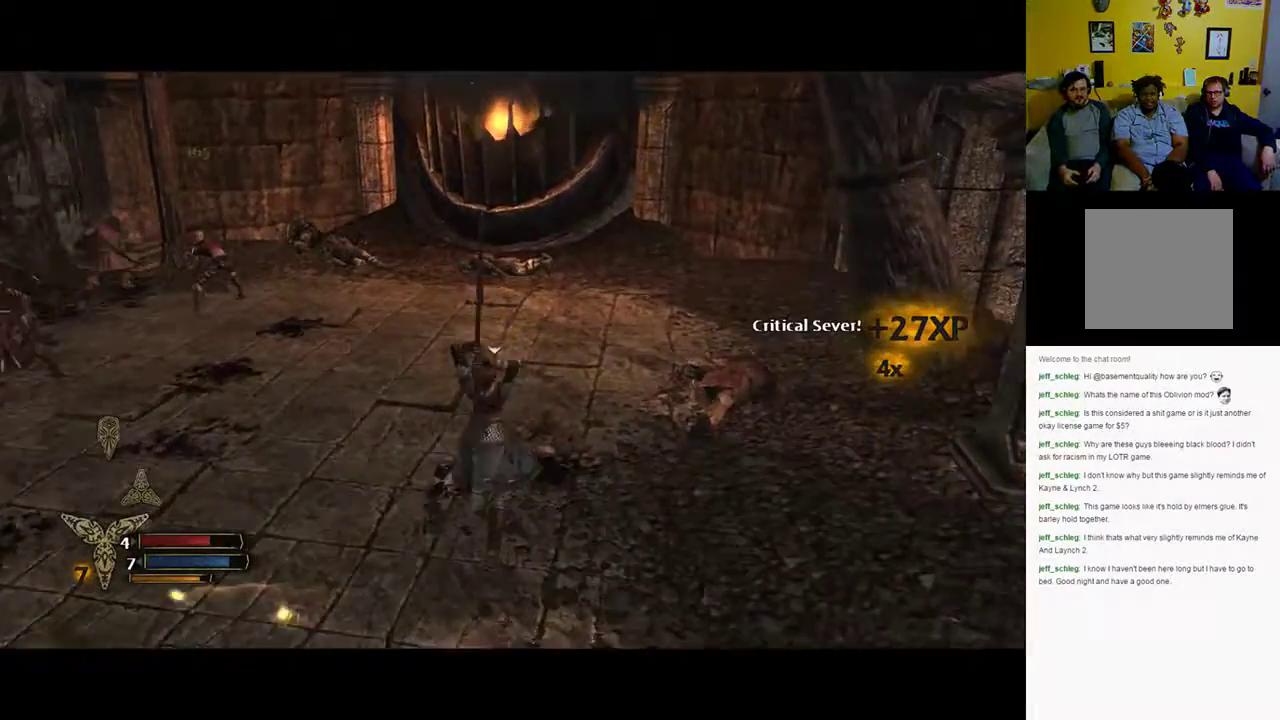
{"buttons": [], "left_stick": "center", "right_stick": "center", "events": [[17, "Y", "up"], [267, "left_stick", "up"], [483, "left_stick", "center"]]}
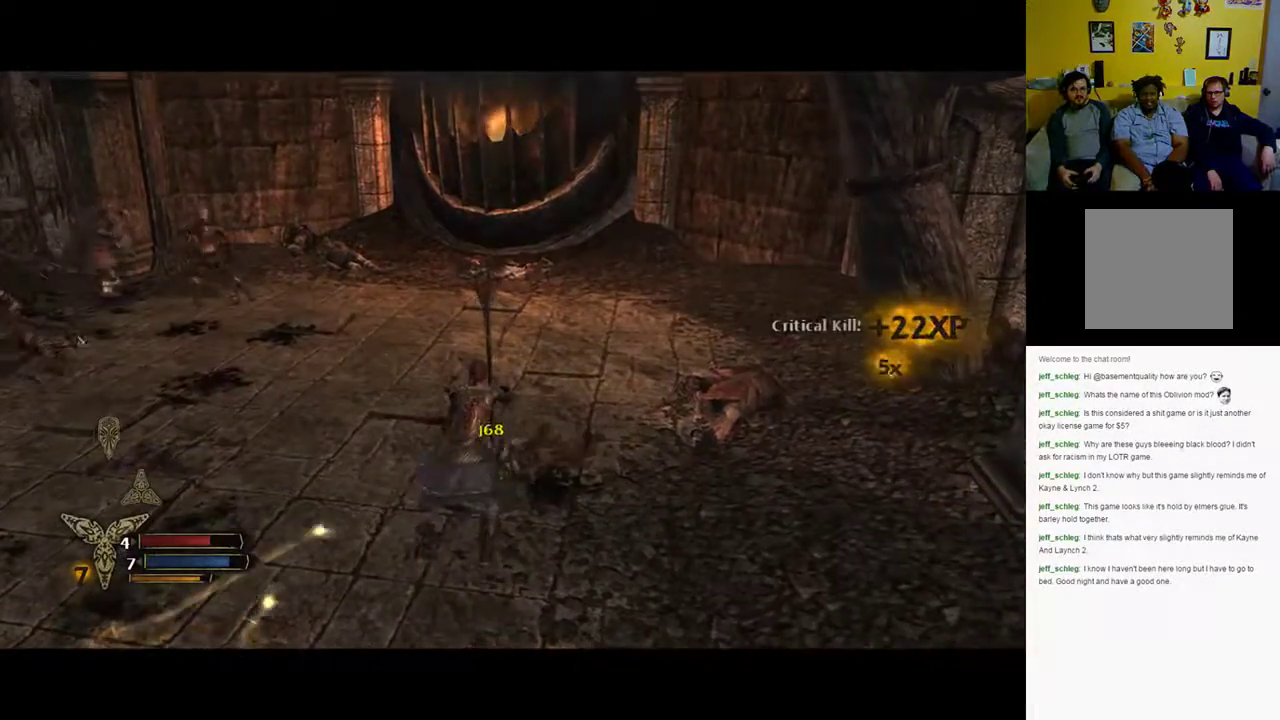
{"buttons": [], "left_stick": "center", "right_stick": "left", "events": [[100, "right_stick", "left"]]}